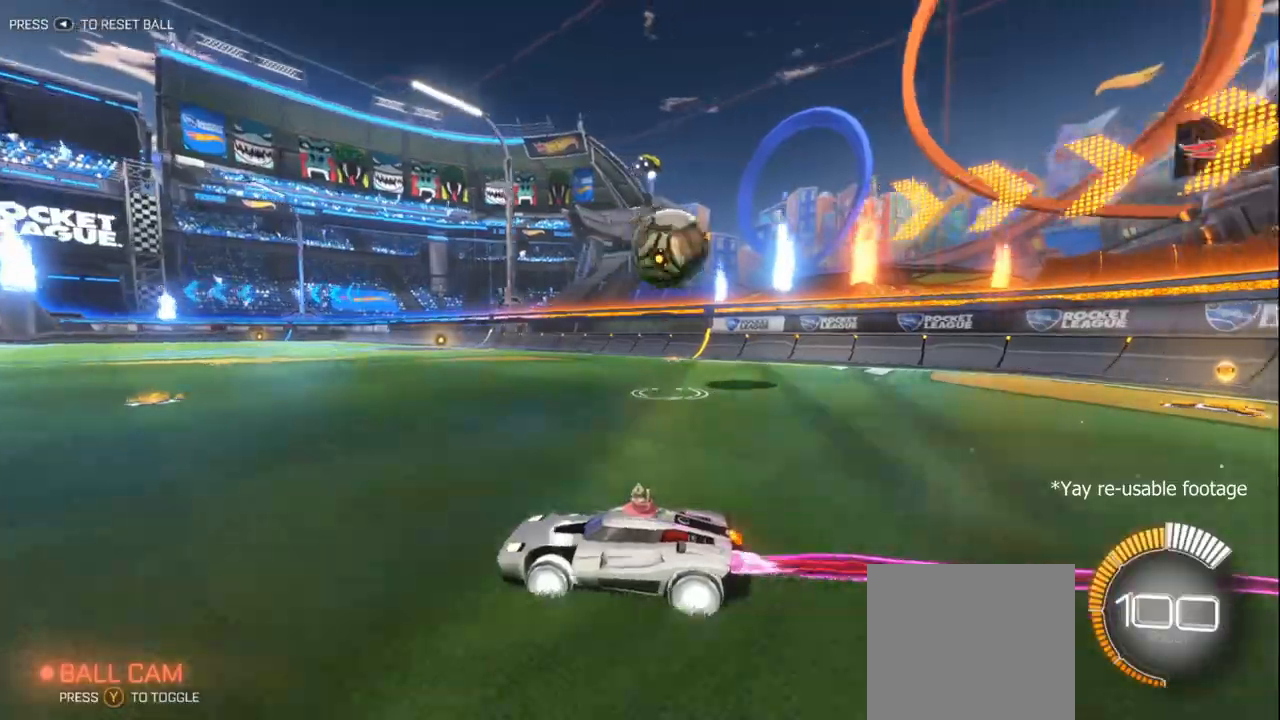
Gameplay with a controller (Xbox layout); each line is a JSON object with the inputs held at the frame after it (dt_ms = milliseconds from this image to that frame). "events" lists button and stick changes between this image and that frame as [ms after this image, input, new state], when the widget could be followed in between. Not read: right_stick.
{"dt_ms": 500, "buttons": ["B", "R2"], "left_stick": "right", "events": [[83, "left_stick", "right"]]}
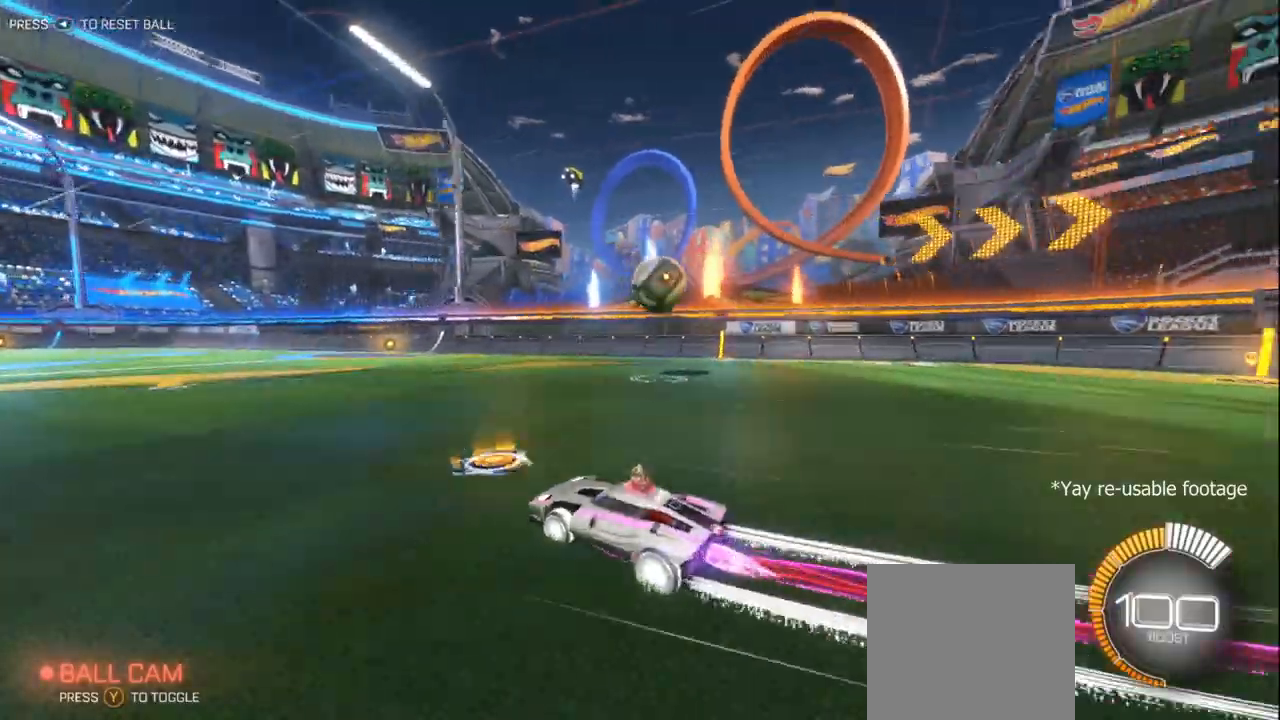
{"dt_ms": 500, "buttons": ["B", "R2"], "left_stick": "right", "events": [[42, "left_stick", "center"], [125, "B", "up"], [167, "left_stick", "right"], [333, "B", "down"]]}
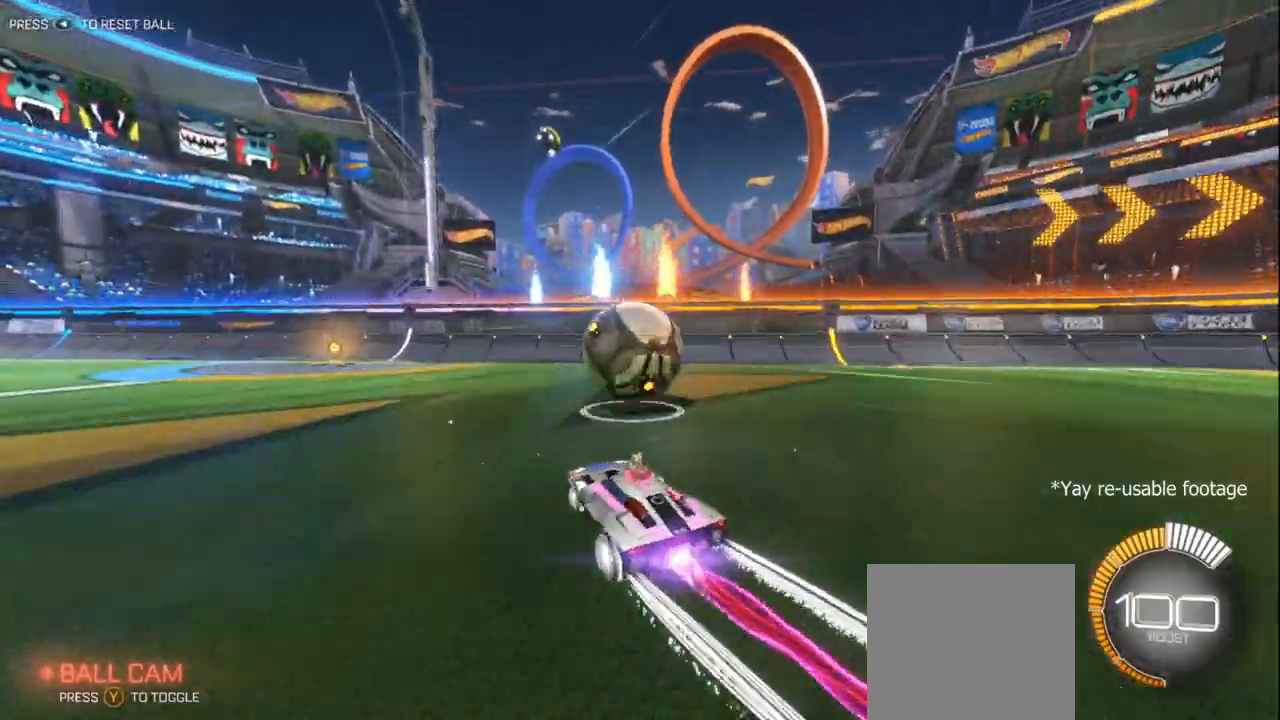
{"dt_ms": 500, "buttons": ["B", "R2"], "left_stick": "center", "events": [[42, "left_stick", "center"], [83, "A", "down"], [208, "left_stick", "down-right"], [250, "A", "up"], [292, "L1", "down"], [375, "L1", "up"], [375, "left_stick", "center"]]}
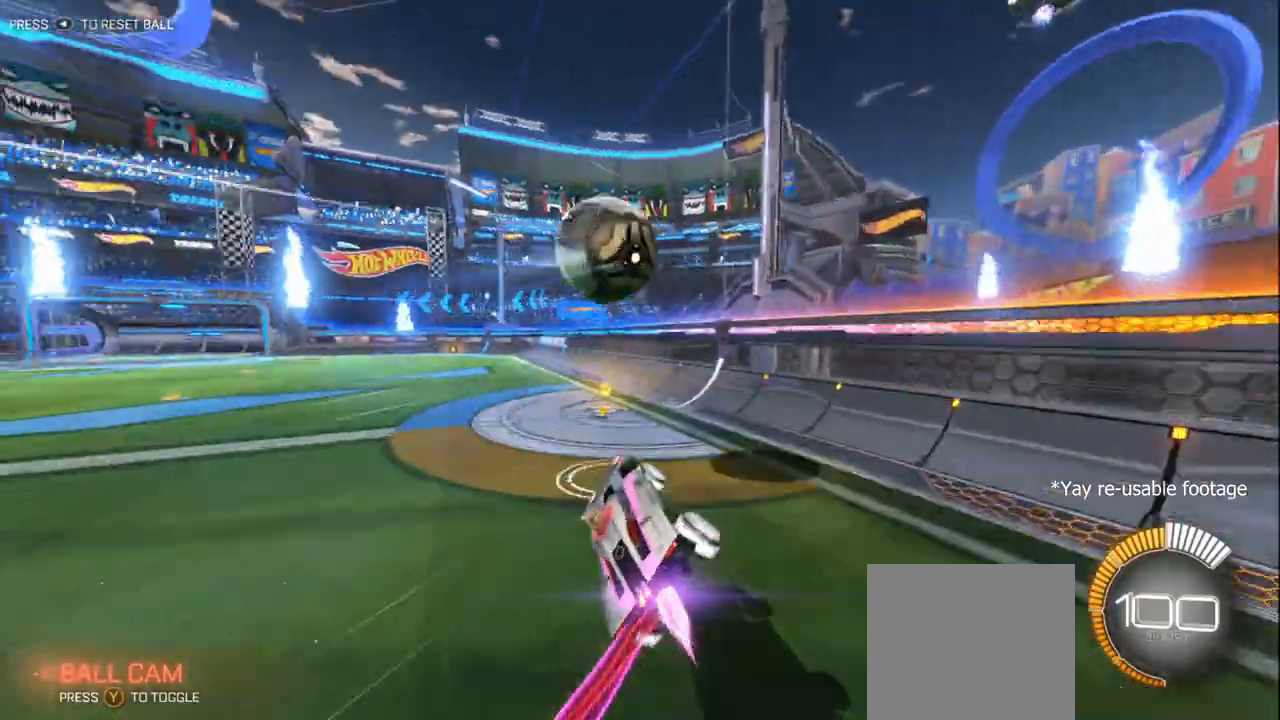
{"dt_ms": 500, "buttons": ["B", "R2"], "left_stick": "center", "events": [[125, "left_stick", "right"], [333, "left_stick", "up-right"], [500, "left_stick", "center"]]}
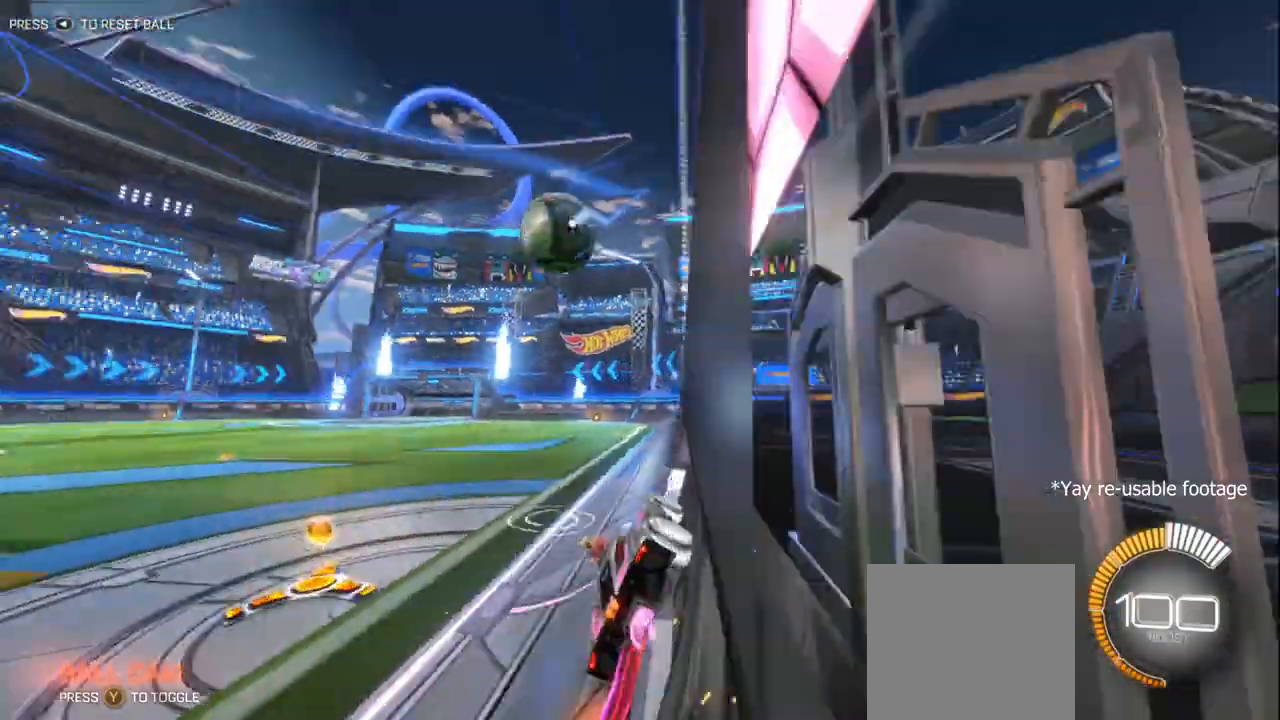
{"dt_ms": 500, "buttons": ["B", "R2"], "left_stick": "center", "events": []}
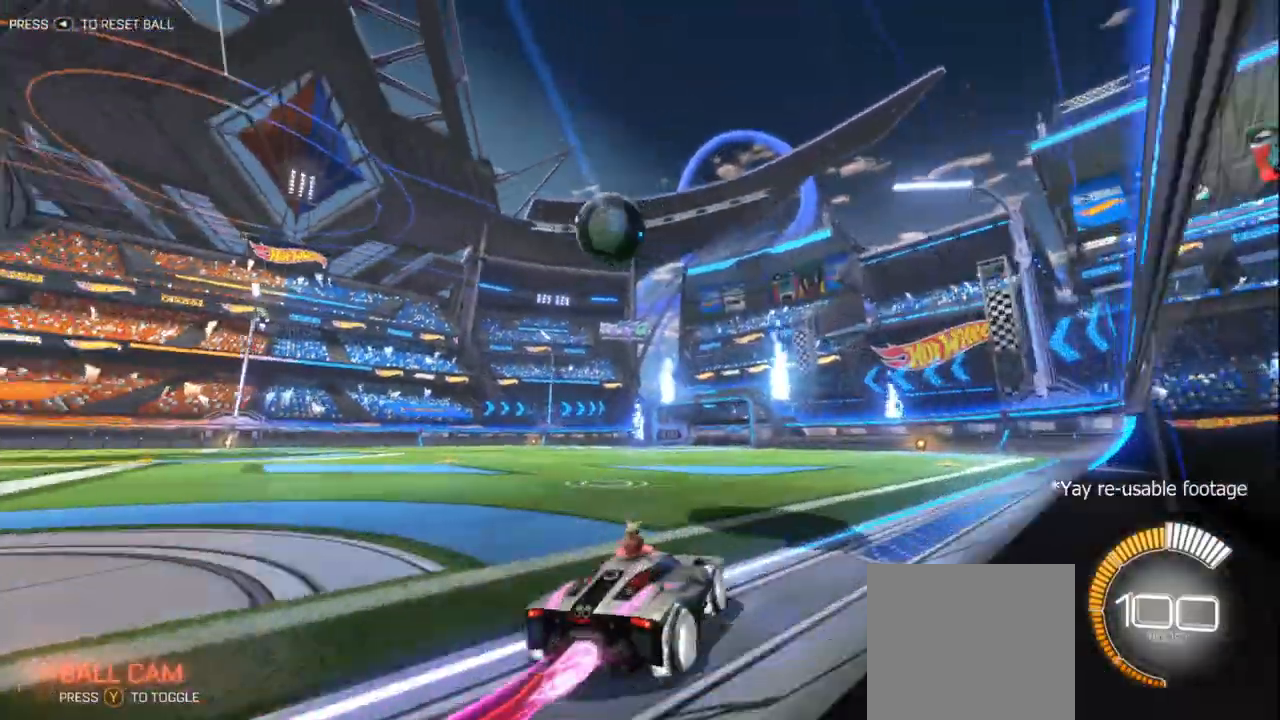
{"dt_ms": 500, "buttons": ["B", "R2"], "left_stick": "center", "events": []}
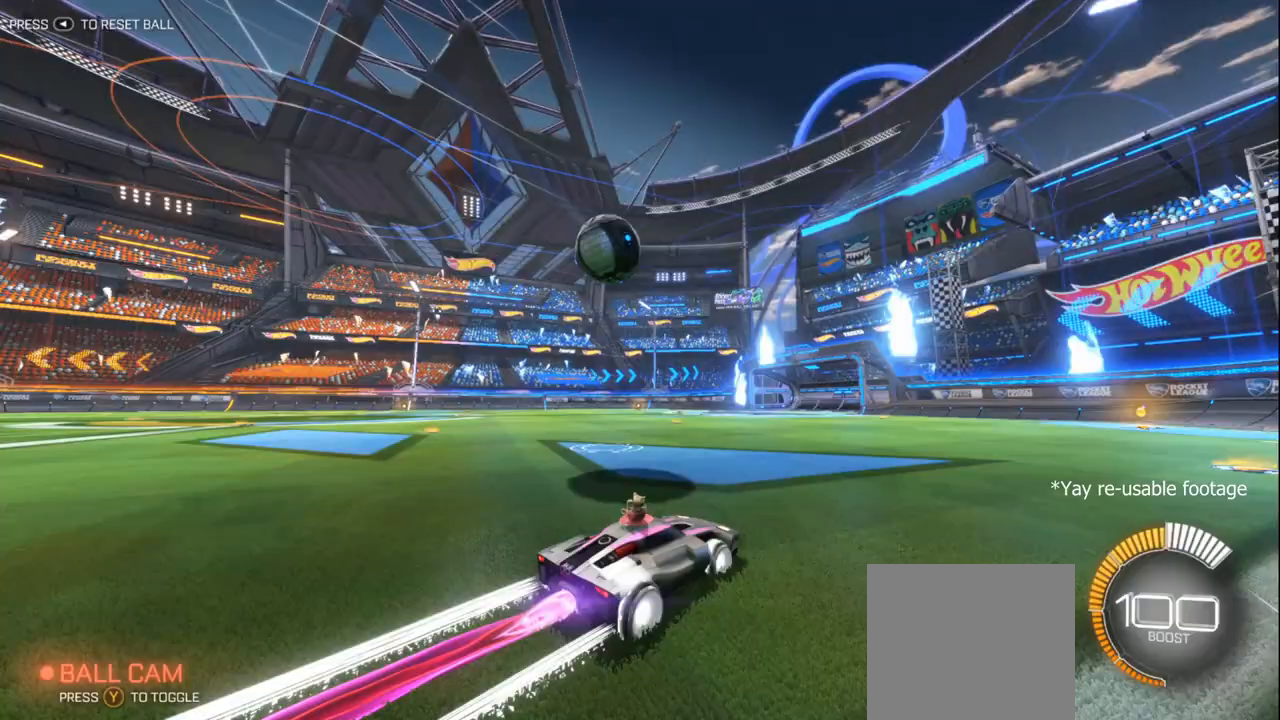
{"dt_ms": 500, "buttons": ["B", "R2"], "left_stick": "center", "events": []}
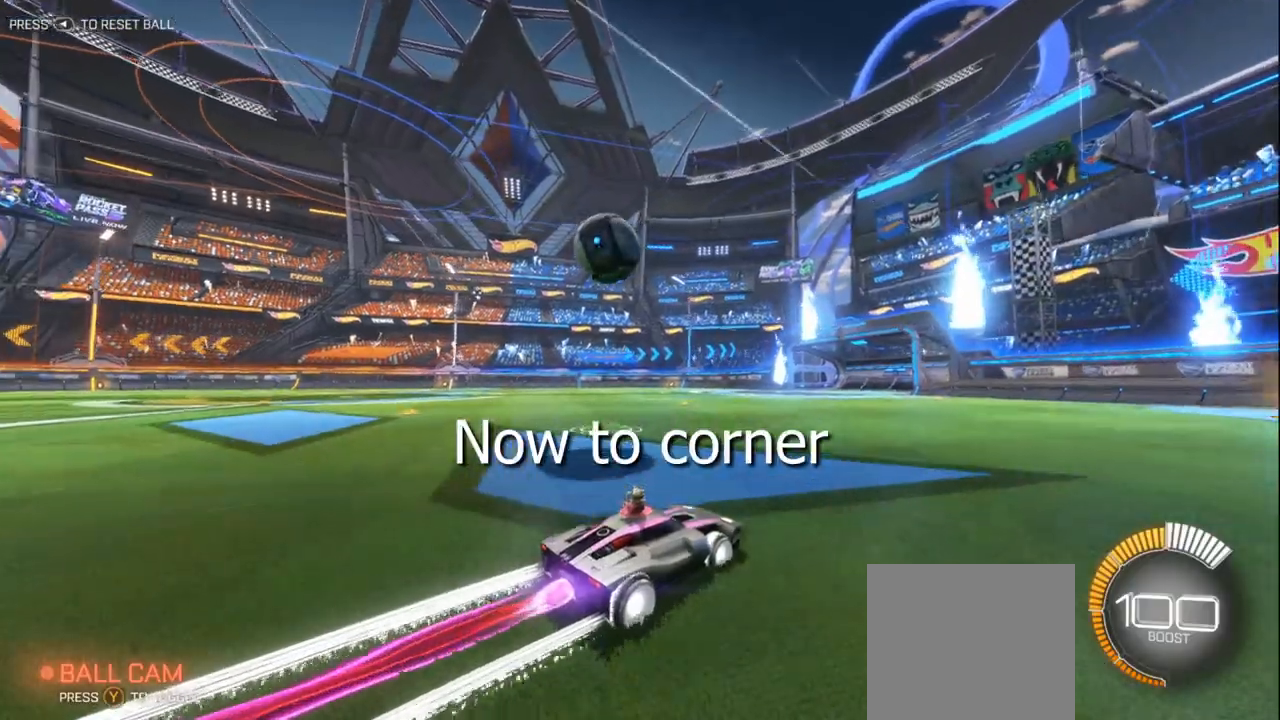
{"dt_ms": 1000, "buttons": ["B", "R2"], "left_stick": "center"}
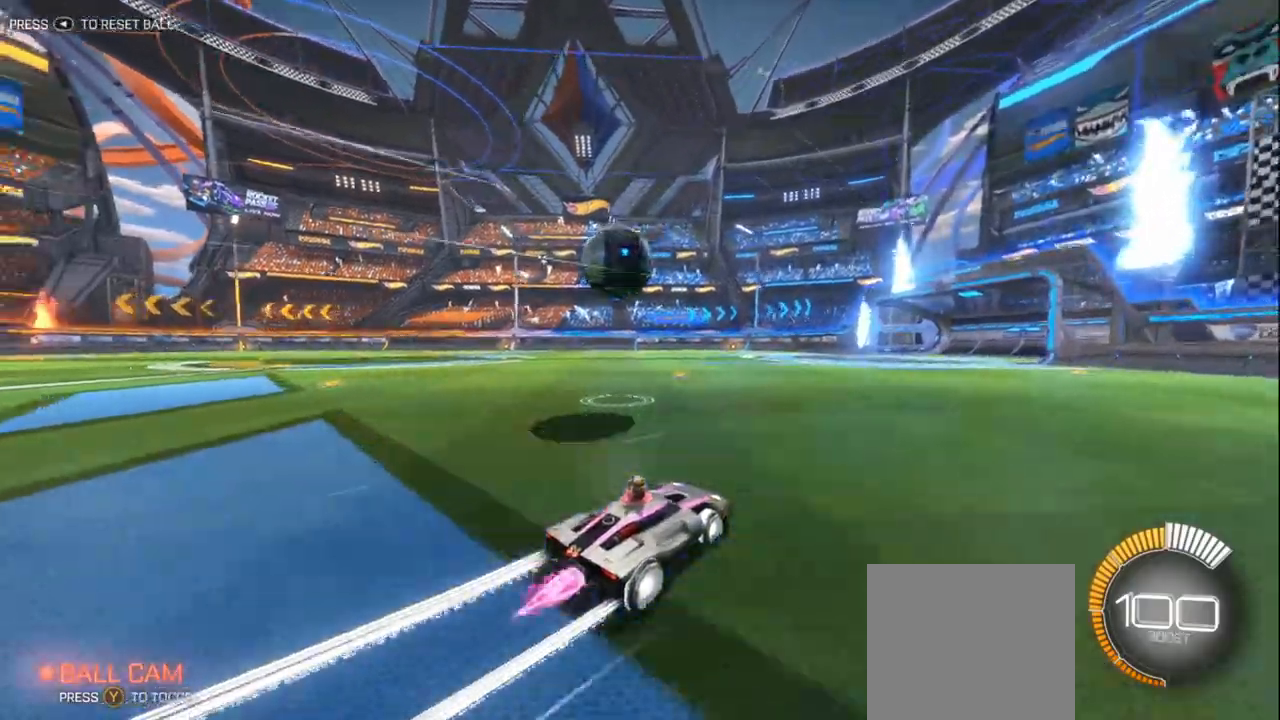
{"dt_ms": 500, "buttons": ["A", "R2"], "left_stick": "center", "events": [[417, "A", "down"], [417, "B", "up"]]}
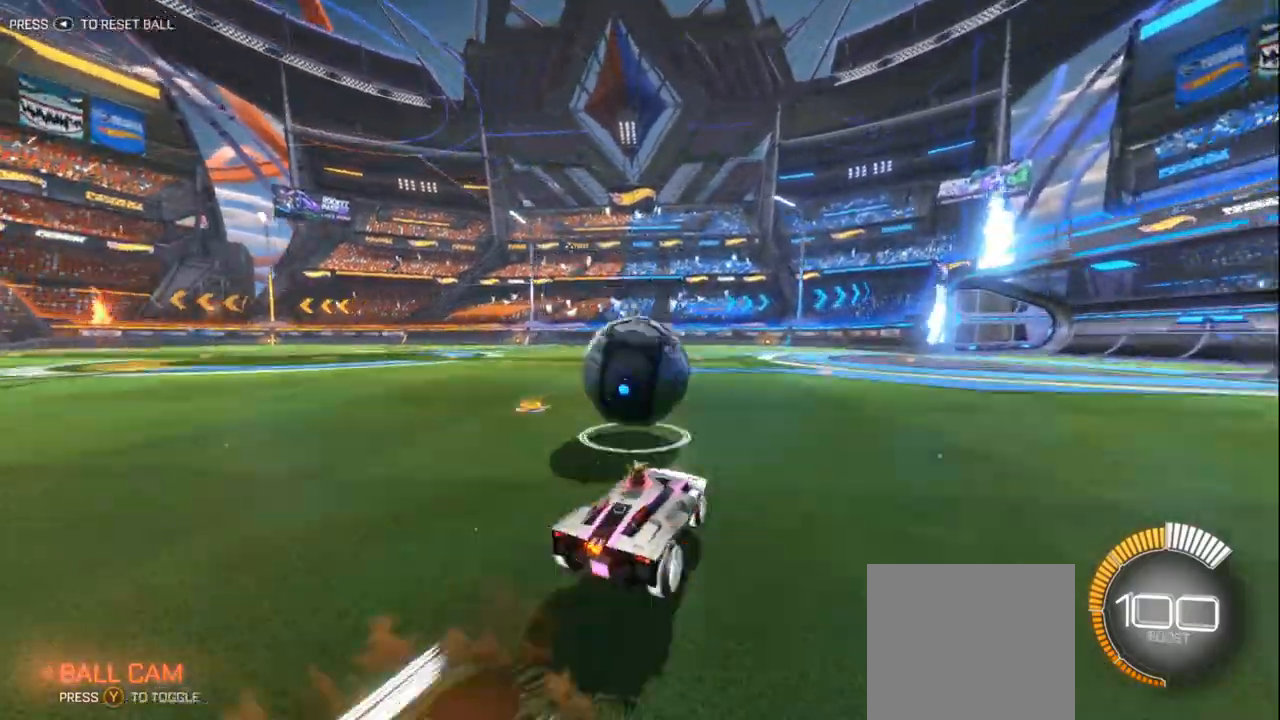
{"dt_ms": 1000, "buttons": ["A", "R2"], "left_stick": "center"}